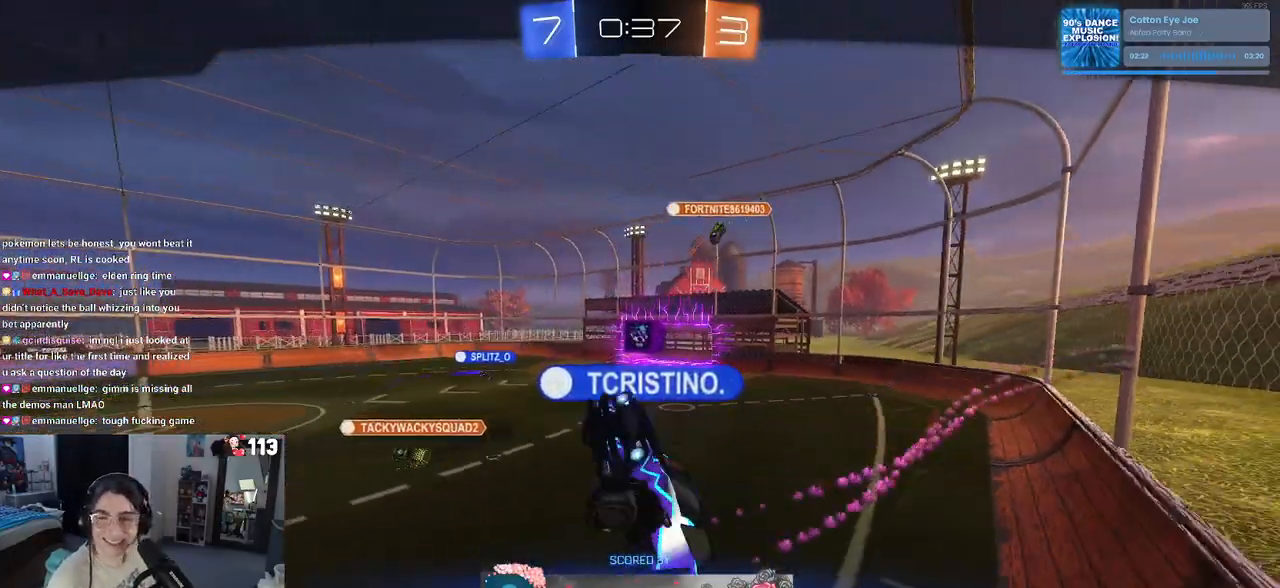
Gameplay with a controller (PlayStation layout); each line is a JSON object with the inputs held at the frame after it. "events" lists button and stick changes between this image and that frame as [ms after this image, input, new state], when the widget could be followed in between.
{"buttons": ["CROSS"], "left_stick": "center", "right_stick": "center", "events": [[133, "CROSS", "down"], [283, "CROSS", "up"], [400, "CROSS", "down"]]}
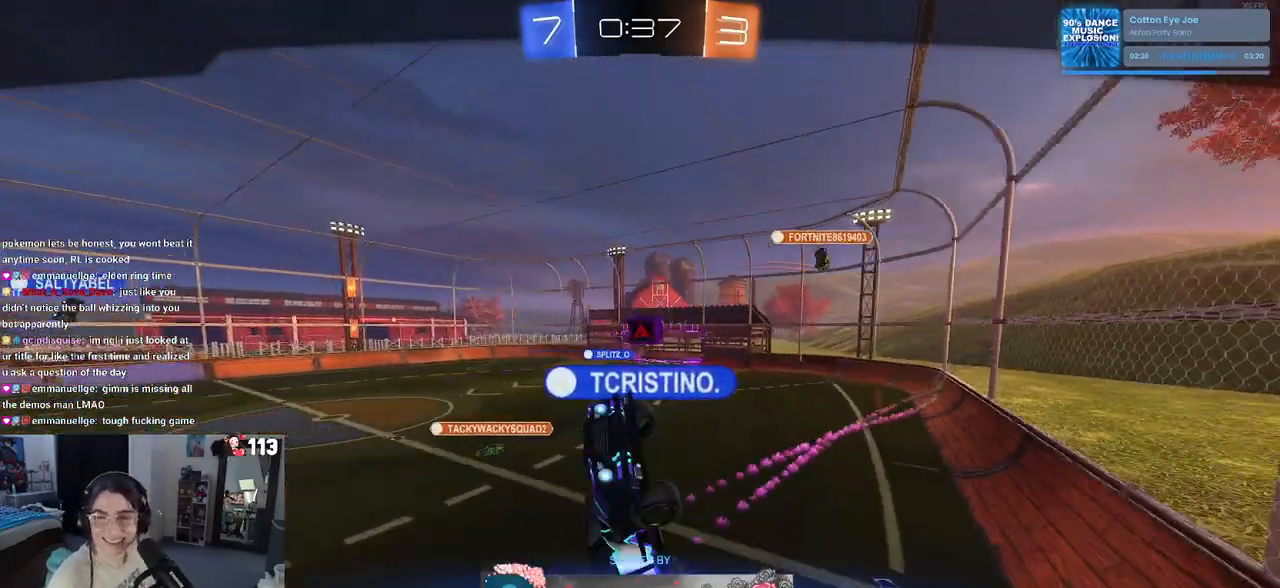
{"buttons": ["CROSS"], "left_stick": "center", "right_stick": "center", "events": [[50, "CROSS", "up"], [150, "CROSS", "down"], [300, "CROSS", "up"], [383, "CROSS", "down"]]}
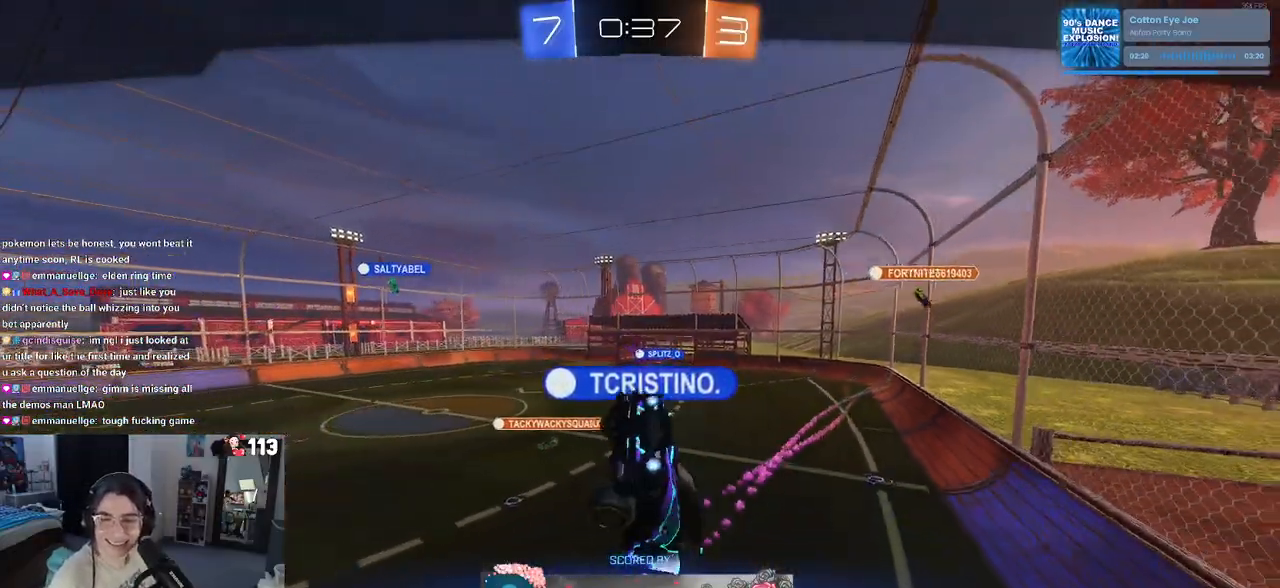
{"buttons": ["CROSS"], "left_stick": "center", "right_stick": "center", "events": [[33, "CROSS", "up"], [150, "CROSS", "down"], [300, "CROSS", "up"], [400, "CROSS", "down"]]}
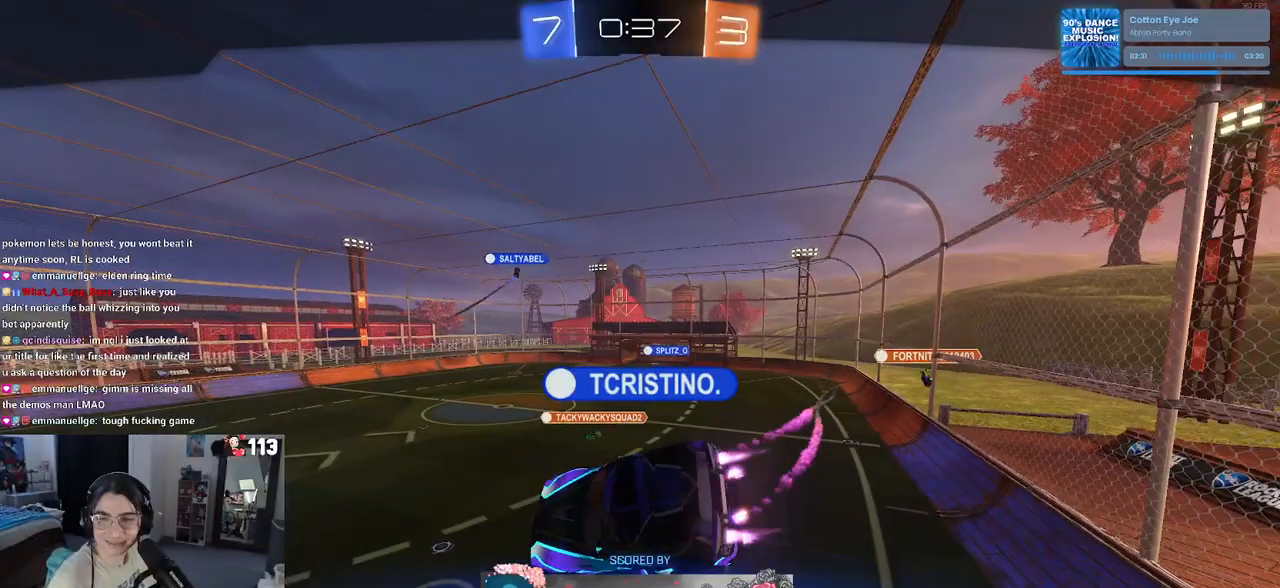
{"buttons": [], "left_stick": "center", "right_stick": "center", "events": [[17, "CROSS", "up"], [133, "CROSS", "down"], [283, "CROSS", "up"], [383, "CROSS", "down"], [500, "CROSS", "up"]]}